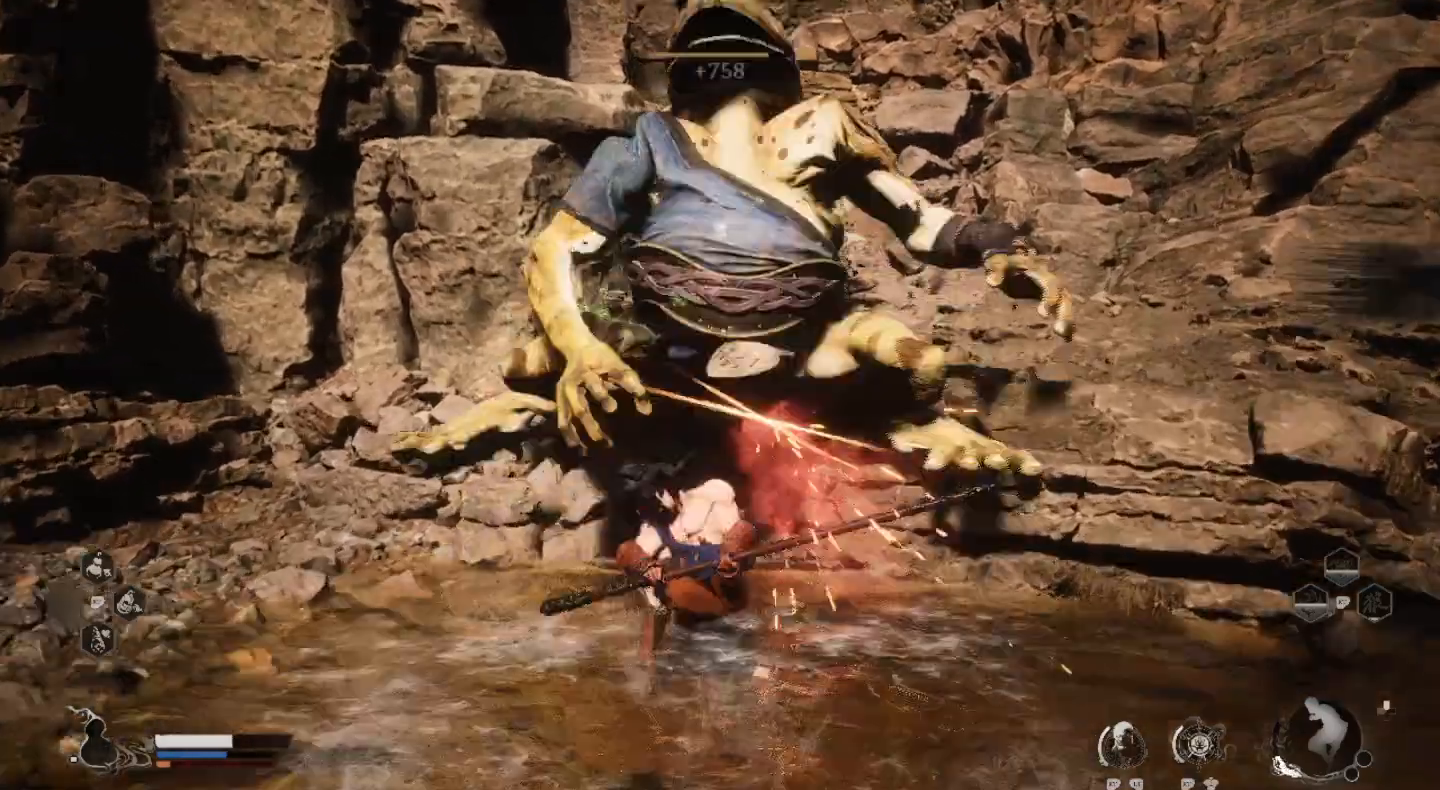
Gameplay with a controller (PlayStation layout); each line is a JSON object with the inputs held at the frame after it (dt_ms = milliseconds from this image to that frame). "events" lists button and stick changes between this image and that frame as [ms after this image, input, new state], when the widget could be followed in between.
{"dt_ms": 500, "buttons": [], "left_stick": "center", "right_stick": "center", "events": [[67, "SQUARE", "up"]]}
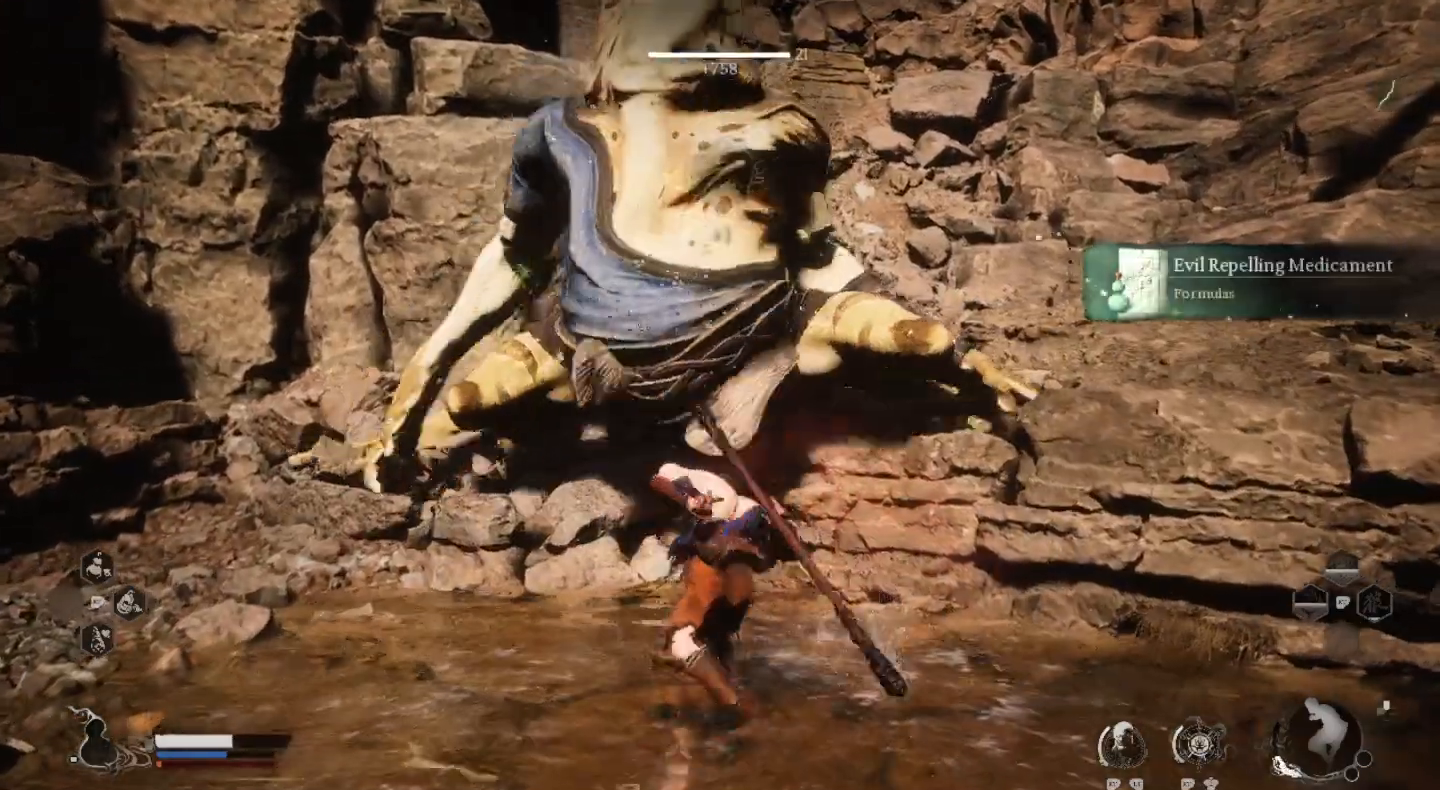
{"dt_ms": 500, "buttons": [], "left_stick": "center", "right_stick": "center", "events": []}
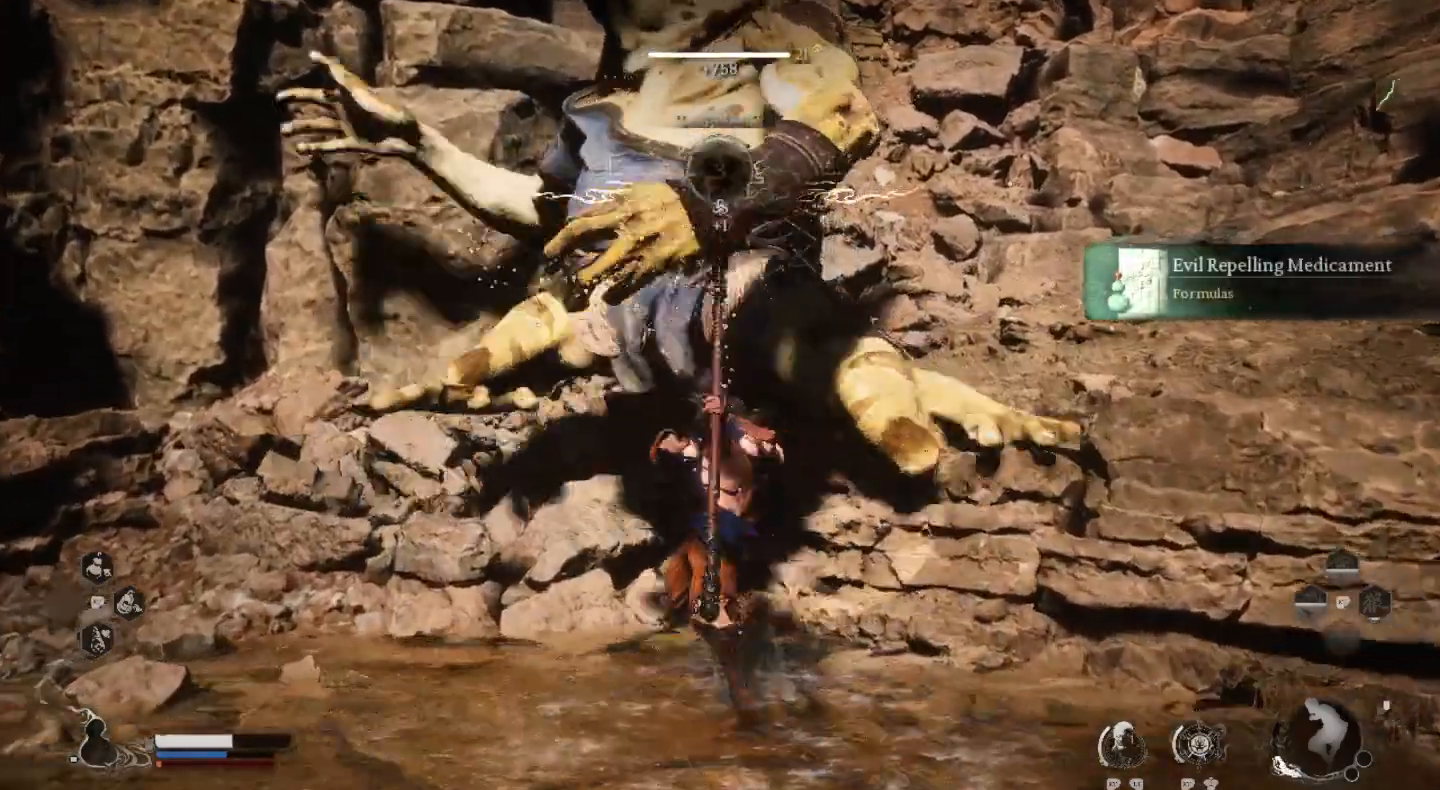
{"dt_ms": 500, "buttons": [], "left_stick": "center", "right_stick": "center", "events": []}
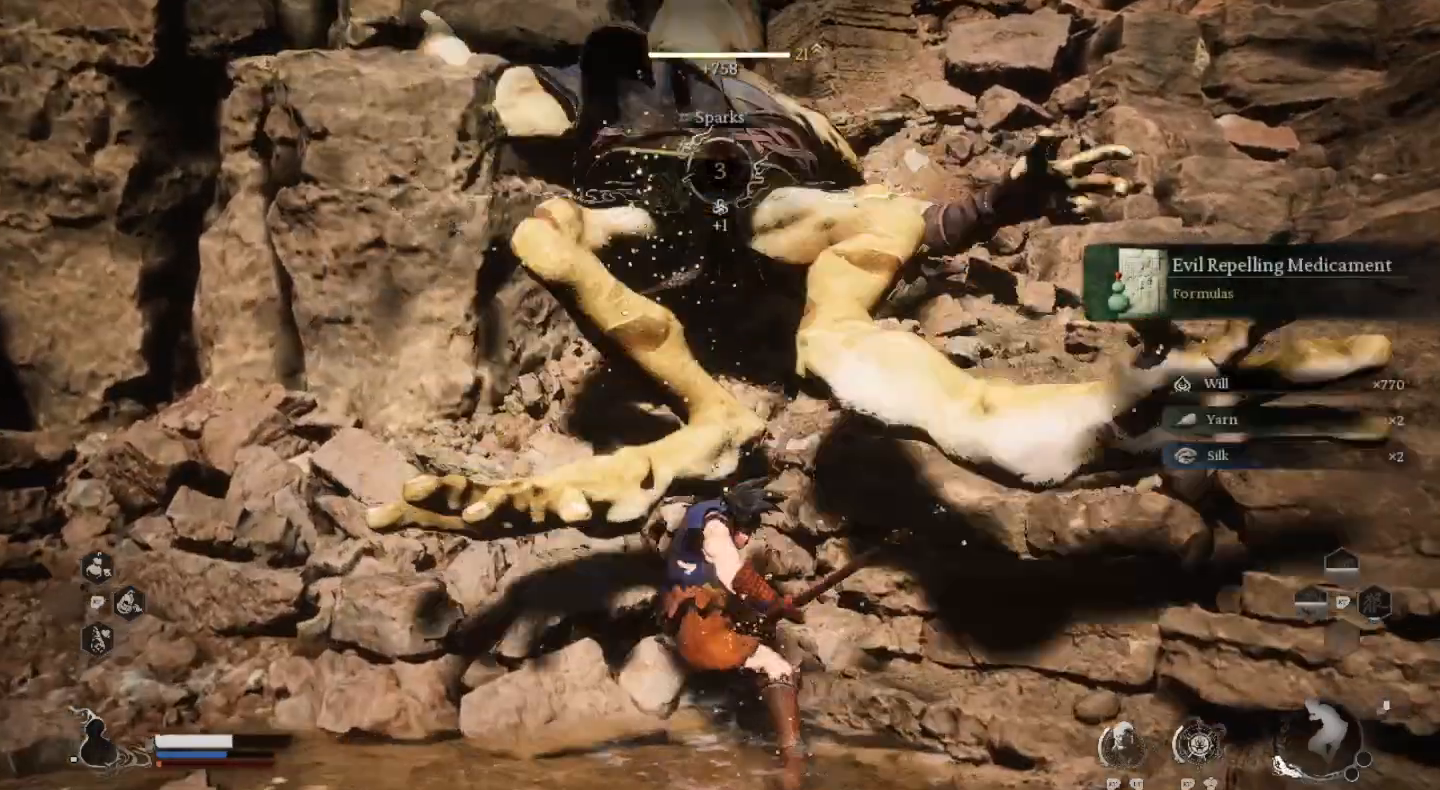
{"dt_ms": 500, "buttons": [], "left_stick": "center", "right_stick": "center", "events": []}
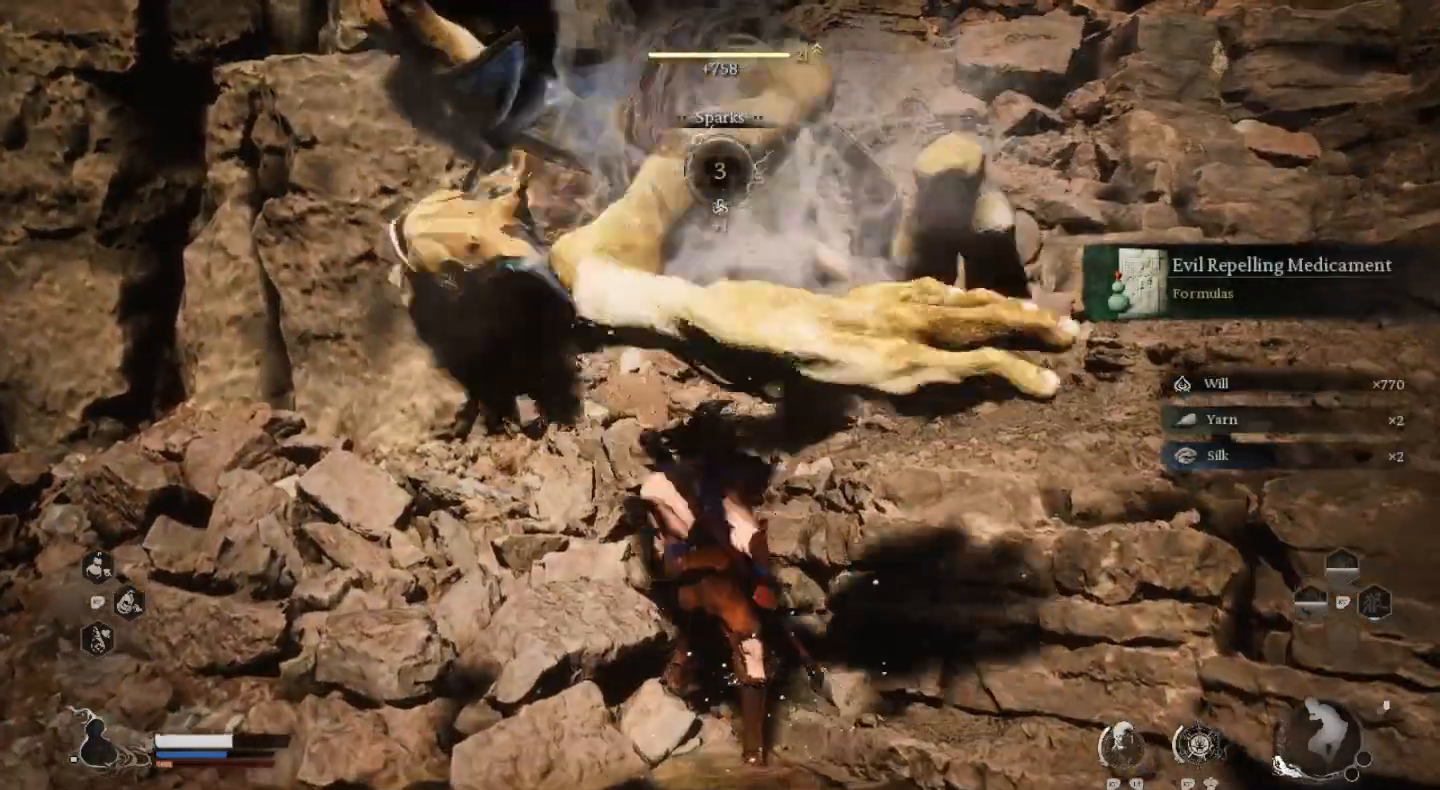
{"dt_ms": 500, "buttons": [], "left_stick": "center", "right_stick": "center", "events": []}
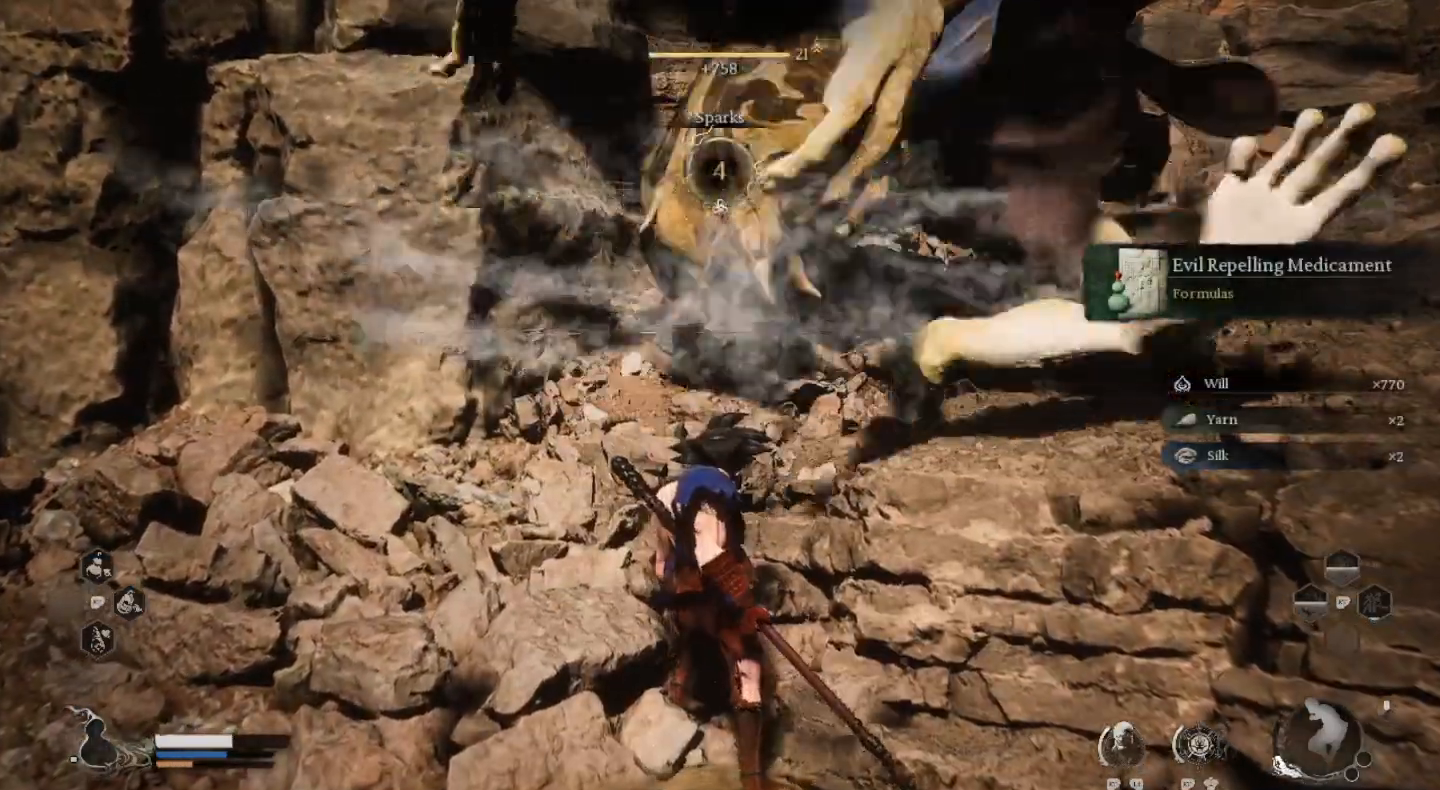
{"dt_ms": 500, "buttons": [], "left_stick": "center", "right_stick": "center", "events": []}
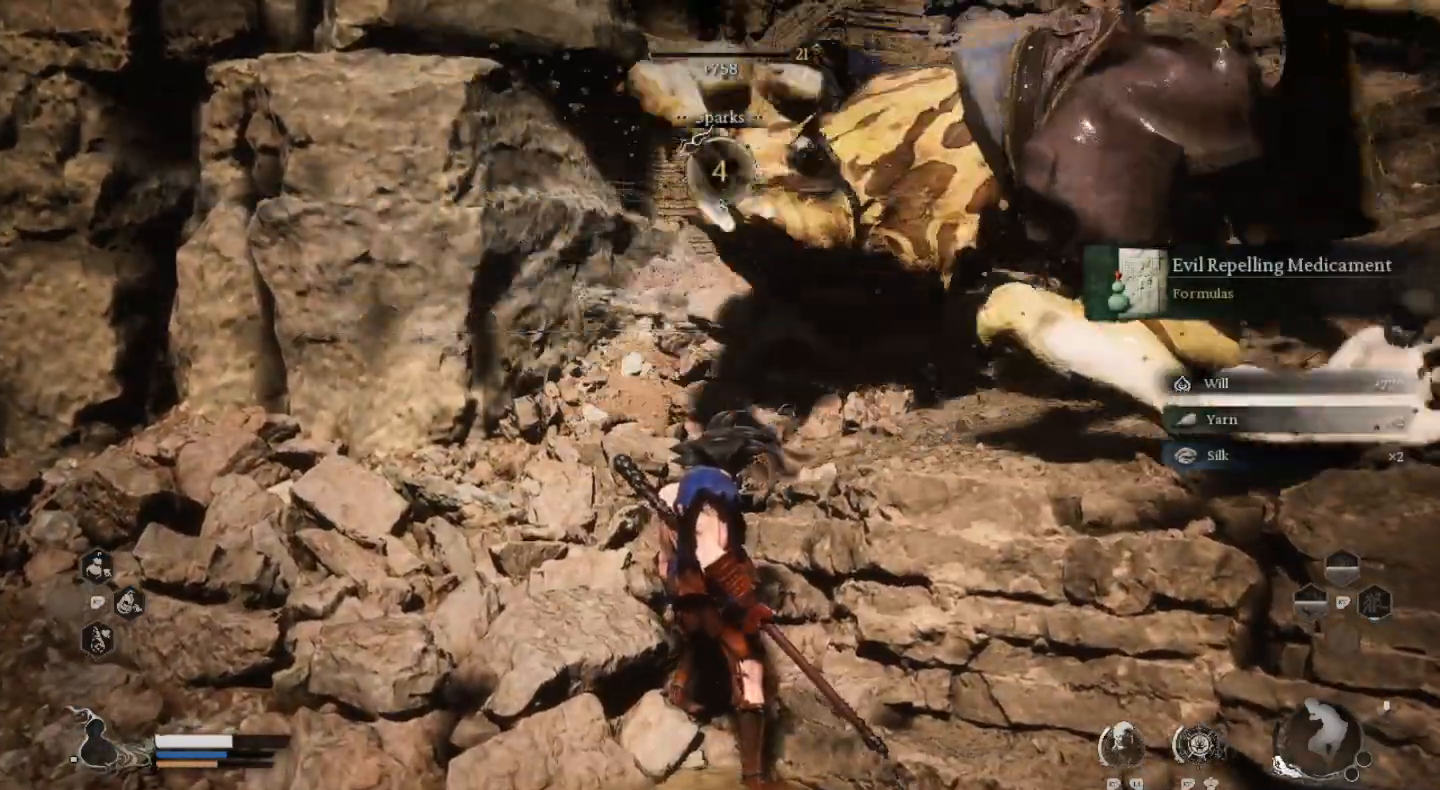
{"dt_ms": 500, "buttons": [], "left_stick": "center", "right_stick": "right", "events": [[400, "right_stick", "right"]]}
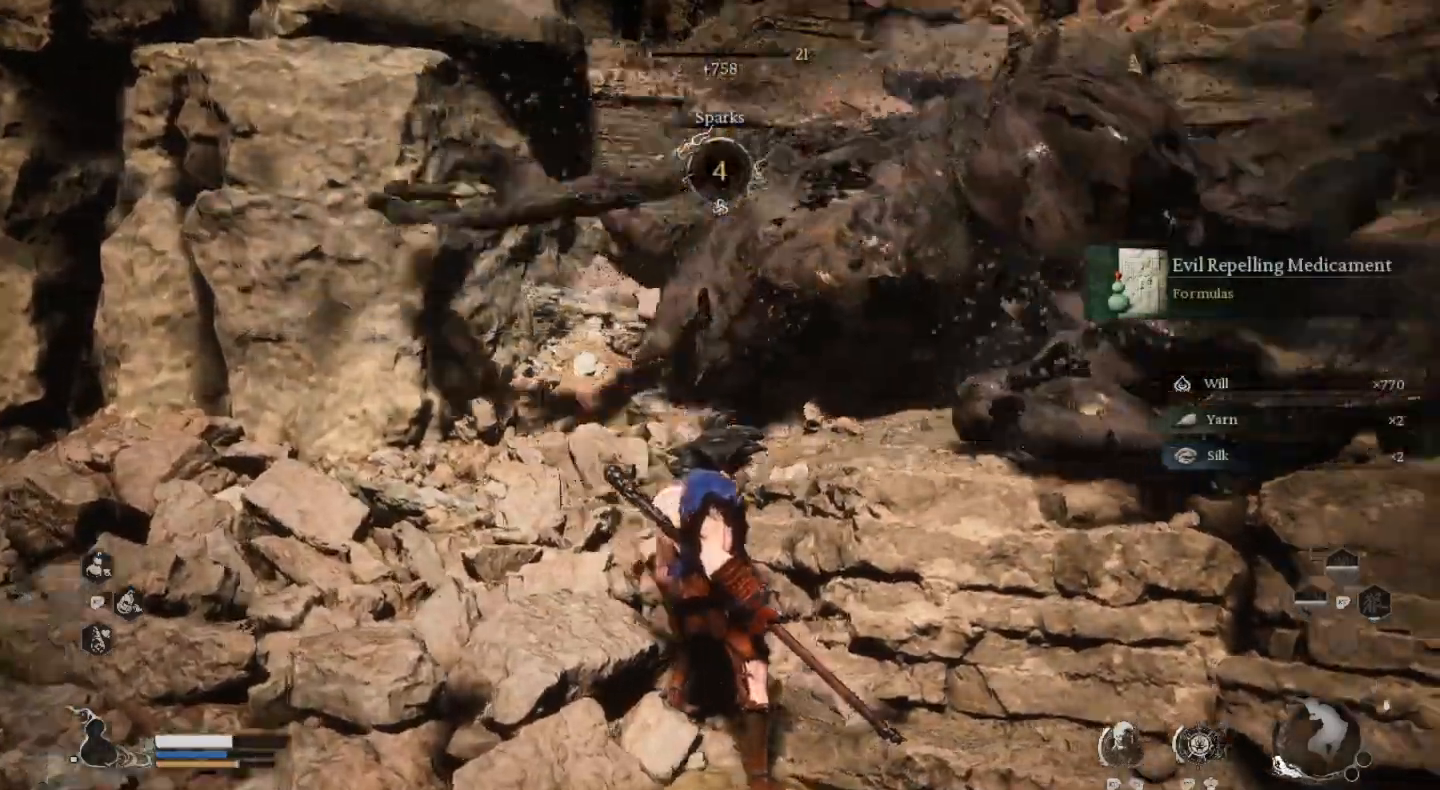
{"dt_ms": 500, "buttons": [], "left_stick": "up-right", "right_stick": "center", "events": [[100, "left_stick", "right"], [367, "left_stick", "up-right"], [500, "right_stick", "center"]]}
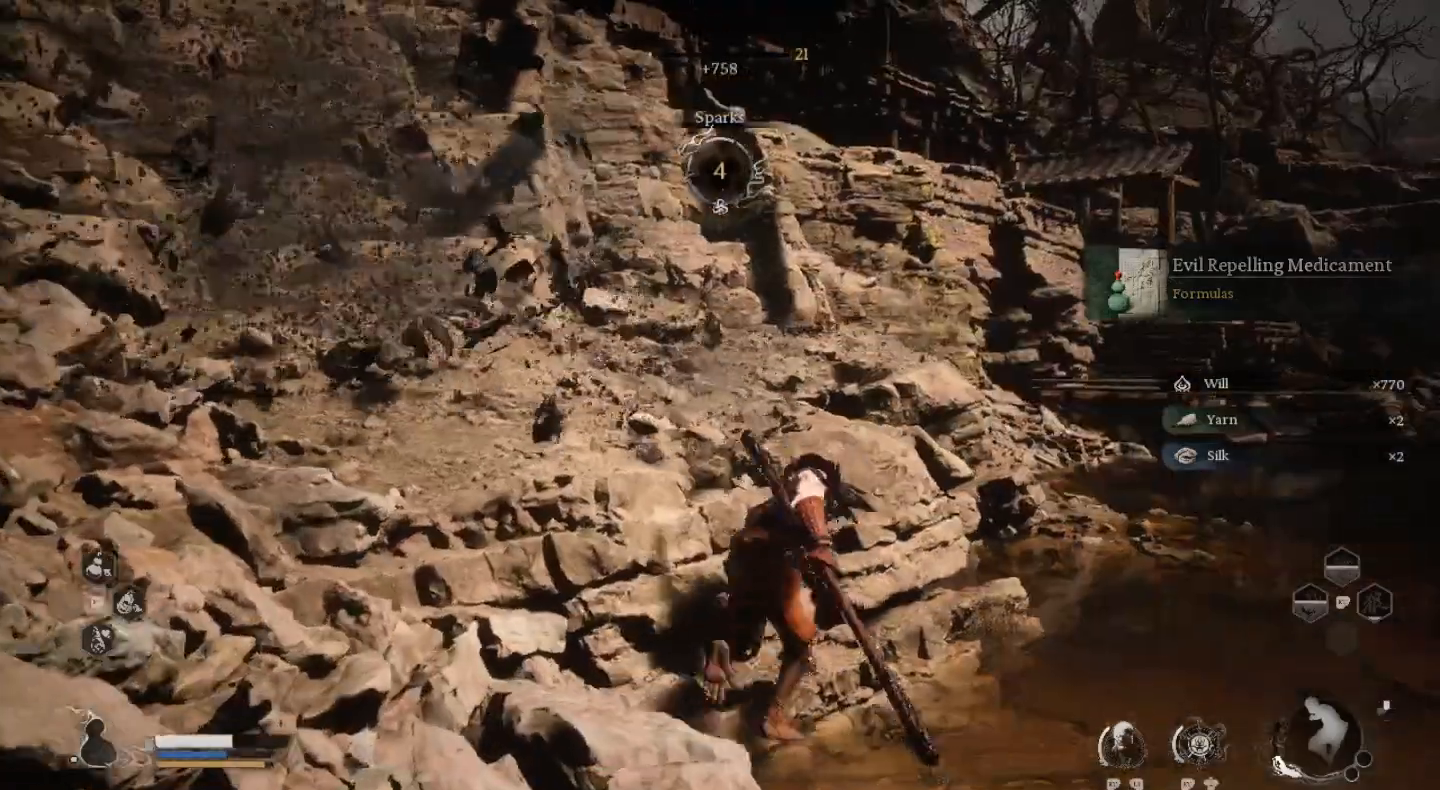
{"dt_ms": 500, "buttons": [], "left_stick": "up-right", "right_stick": "right", "events": [[433, "right_stick", "right"]]}
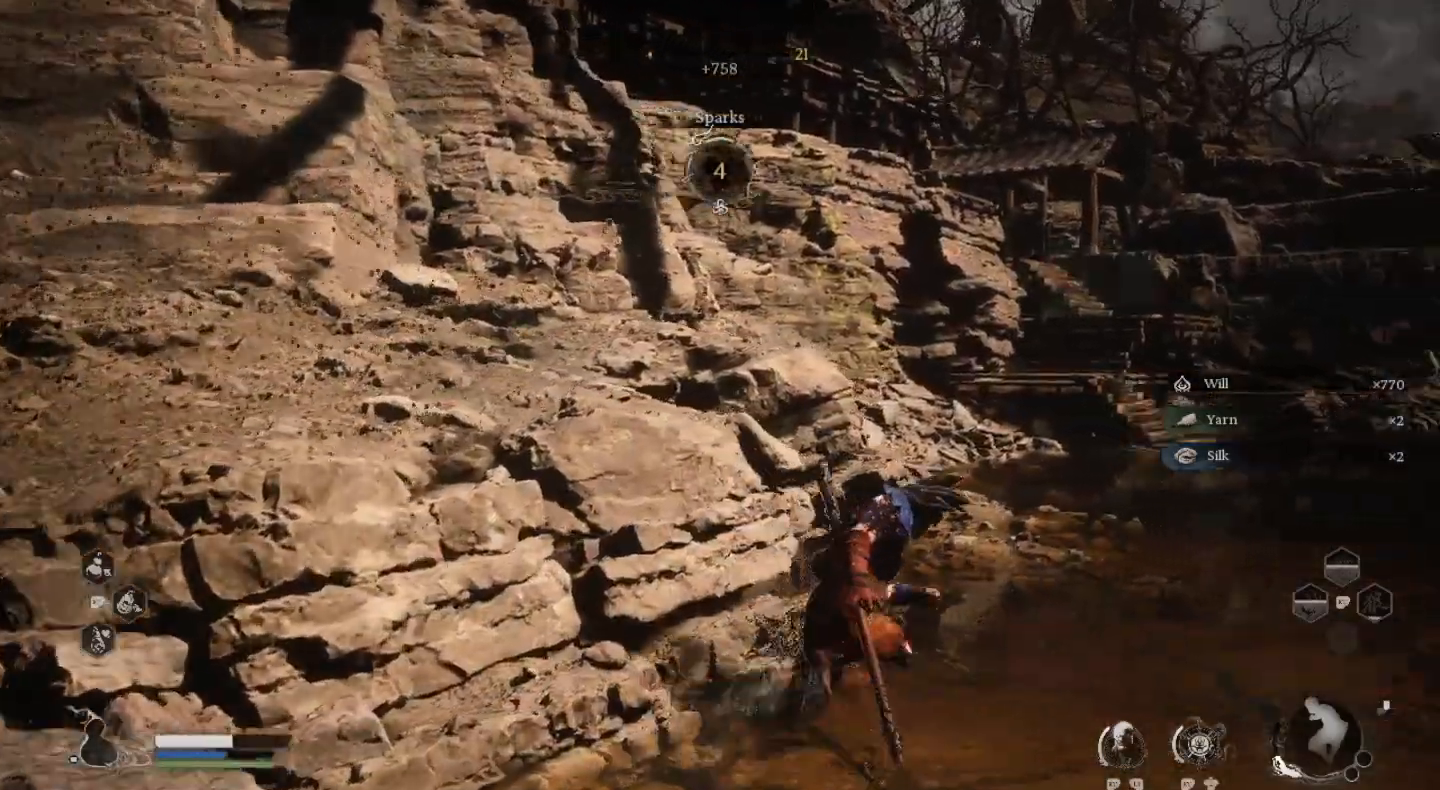
{"dt_ms": 1000, "buttons": [], "left_stick": "up", "right_stick": "right"}
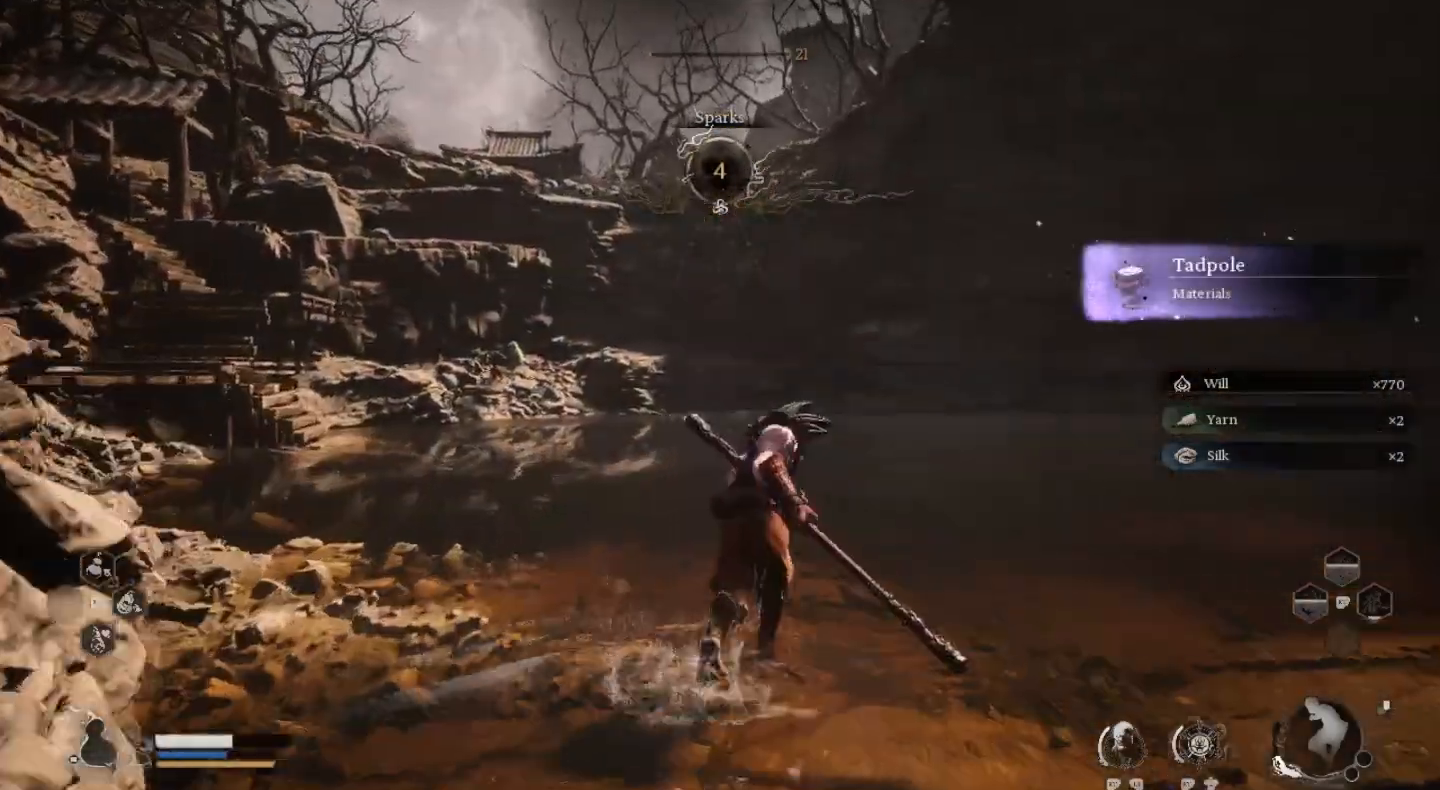
{"dt_ms": 500, "buttons": [], "left_stick": "up", "right_stick": "center", "events": [[167, "right_stick", "center"]]}
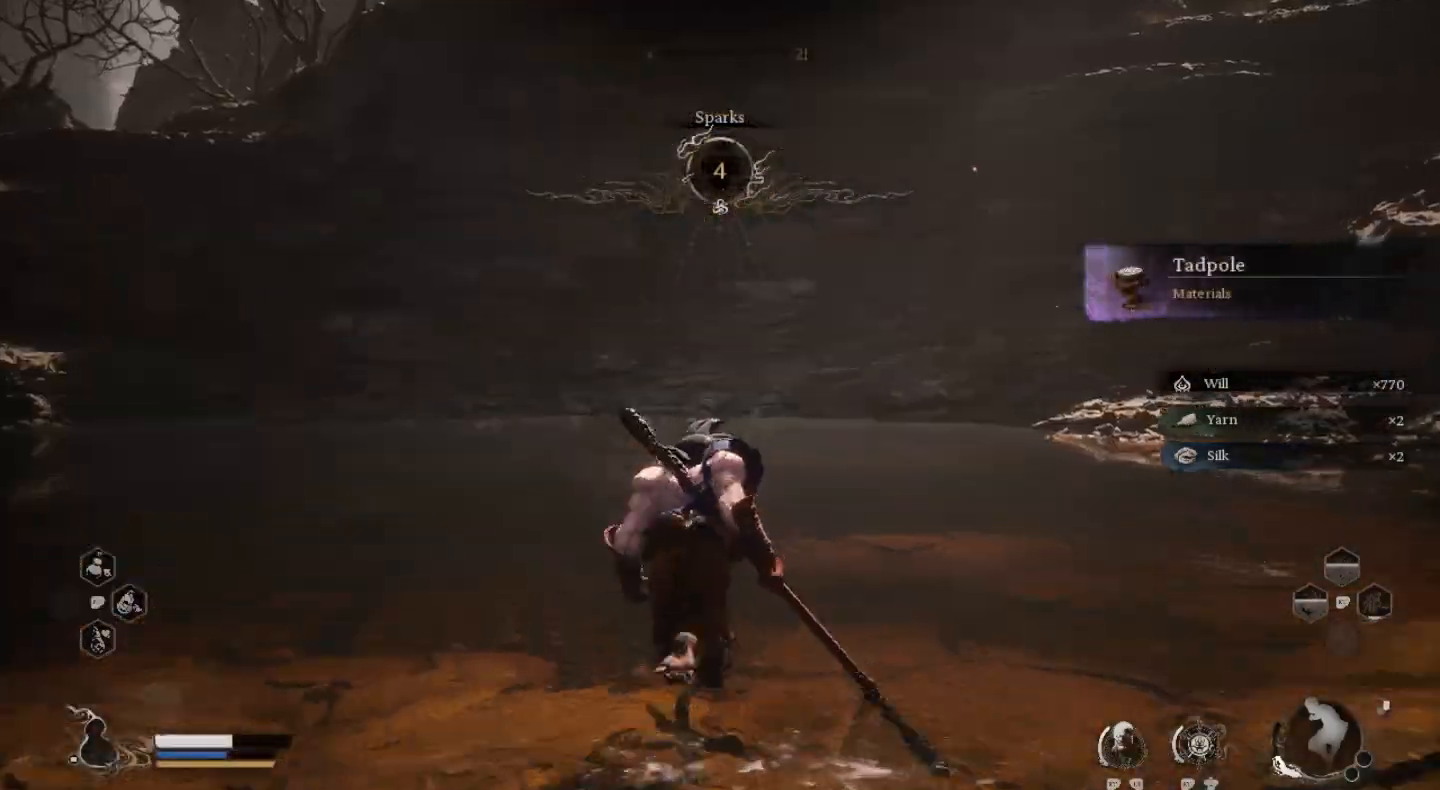
{"dt_ms": 500, "buttons": [], "left_stick": "up", "right_stick": "center", "events": [[133, "right_stick", "right"], [333, "right_stick", "center"]]}
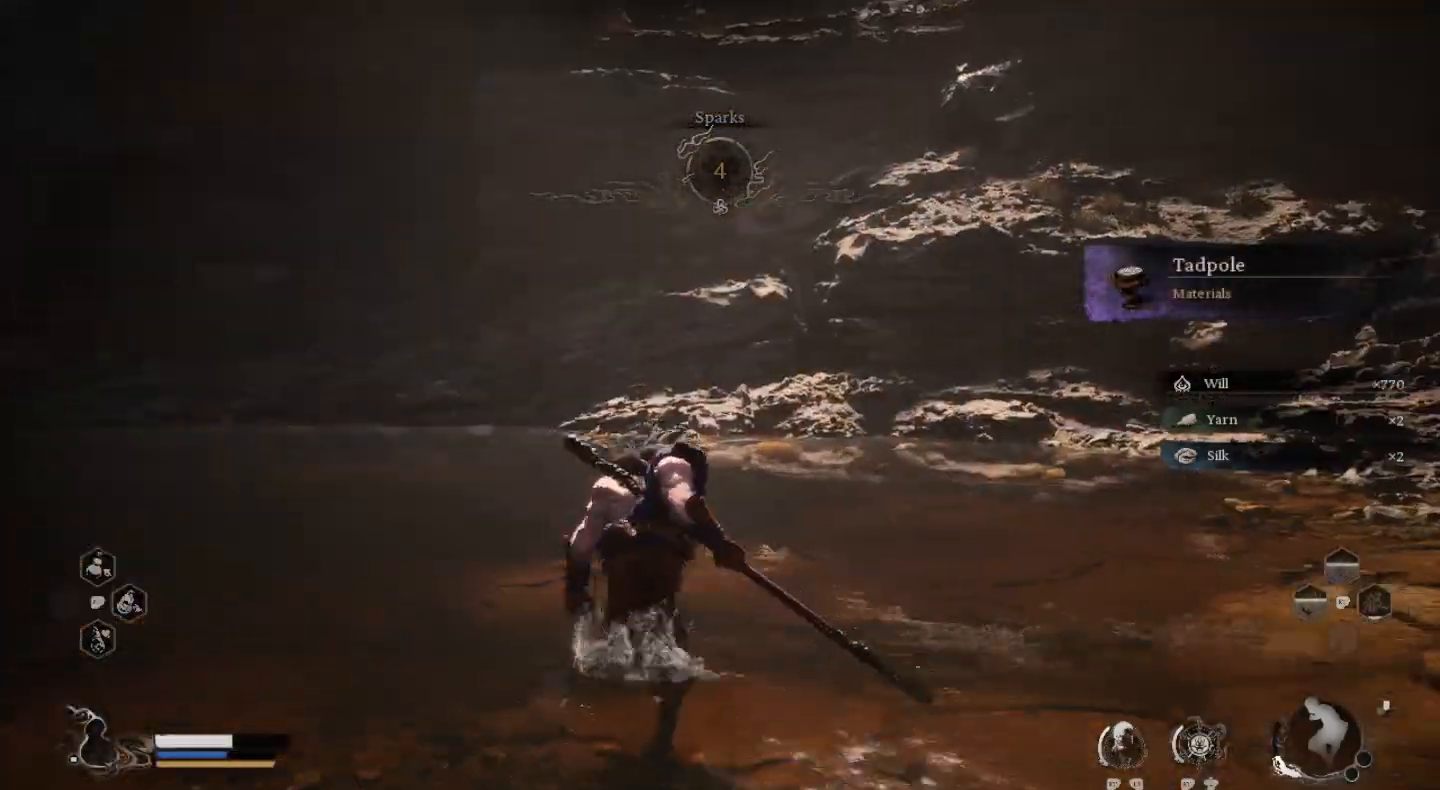
{"dt_ms": 500, "buttons": [], "left_stick": "up", "right_stick": "center", "events": []}
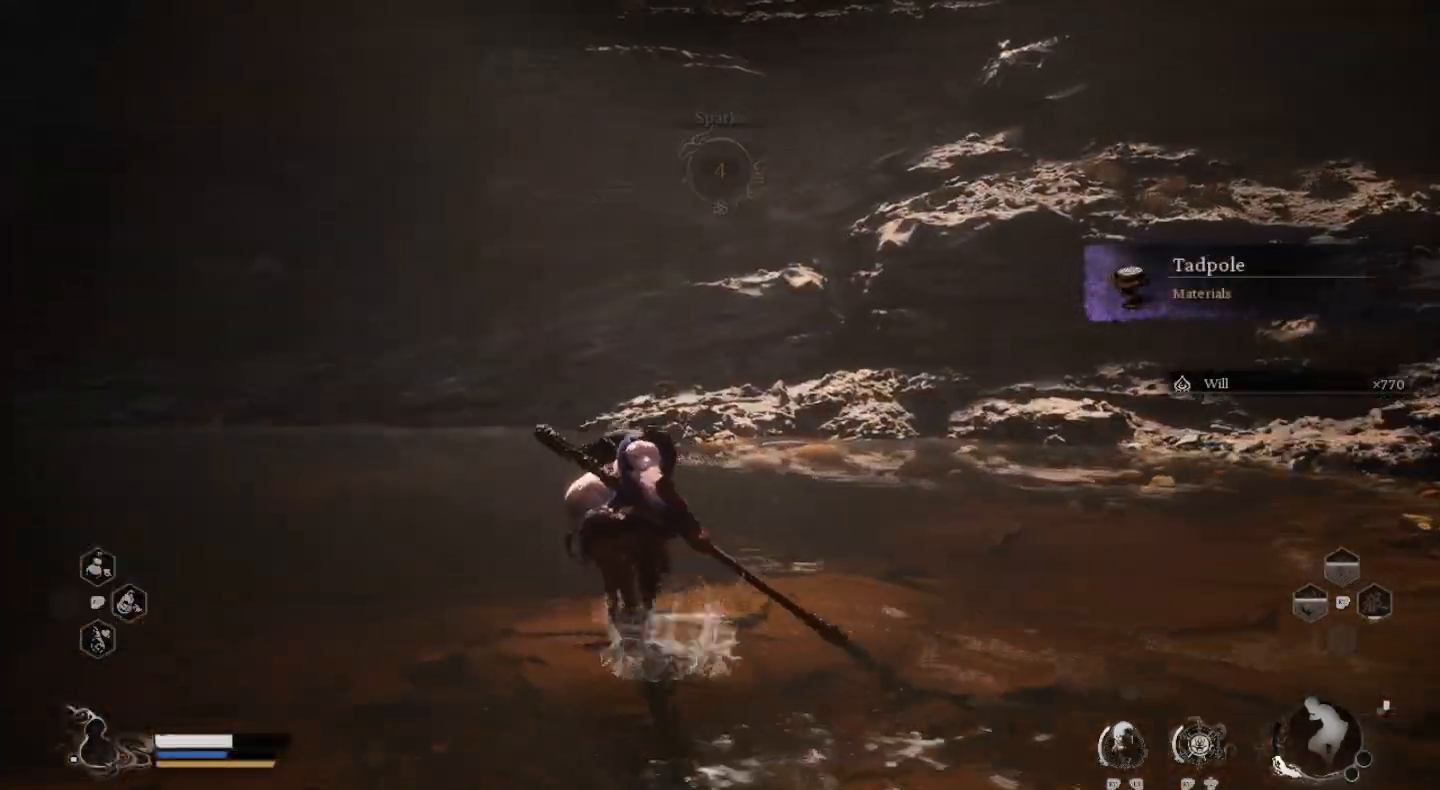
{"dt_ms": 500, "buttons": [], "left_stick": "up", "right_stick": "left", "events": [[167, "right_stick", "left"]]}
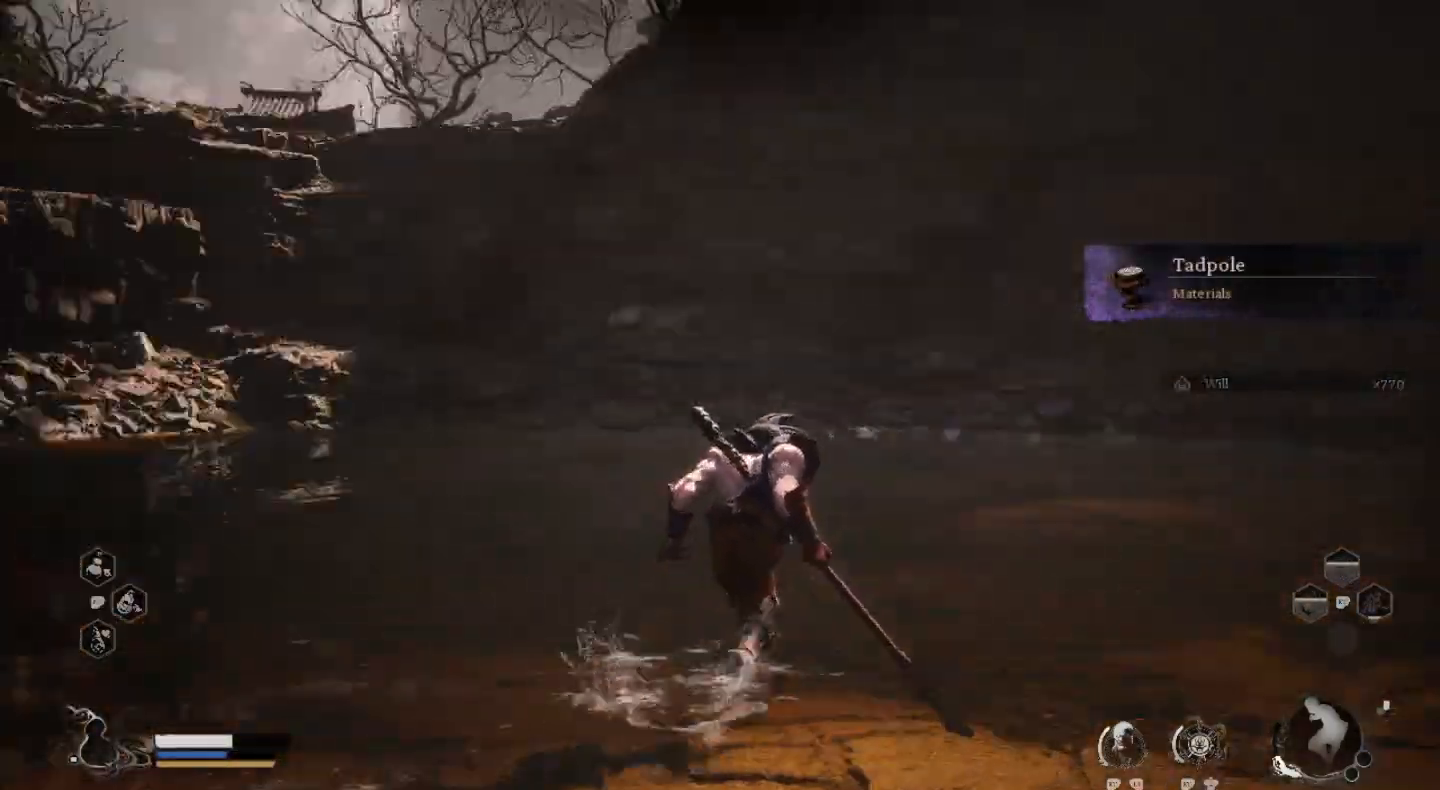
{"dt_ms": 500, "buttons": [], "left_stick": "up", "right_stick": "left", "events": [[100, "right_stick", "center"], [467, "right_stick", "left"]]}
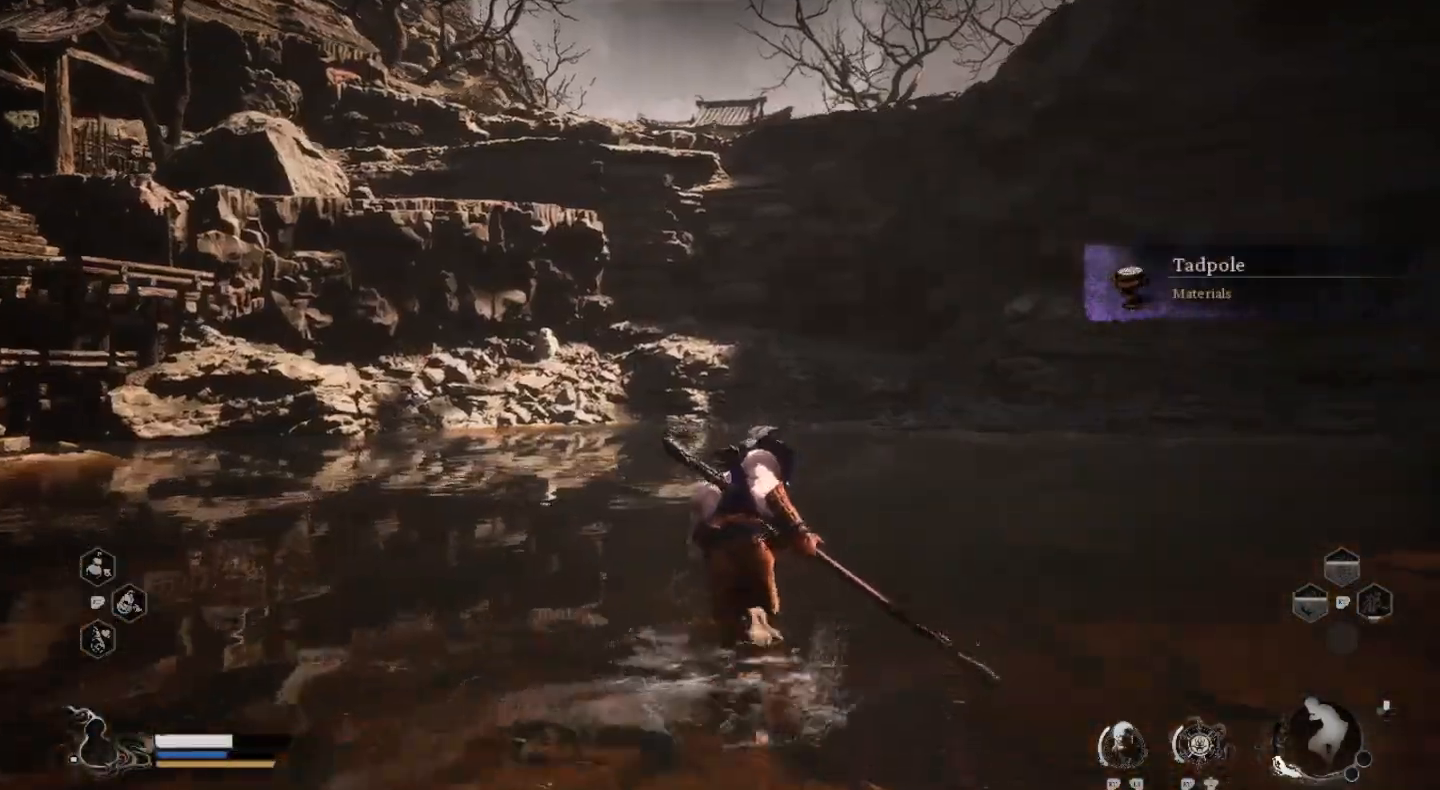
{"dt_ms": 500, "buttons": [], "left_stick": "up", "right_stick": "center", "events": [[367, "right_stick", "center"]]}
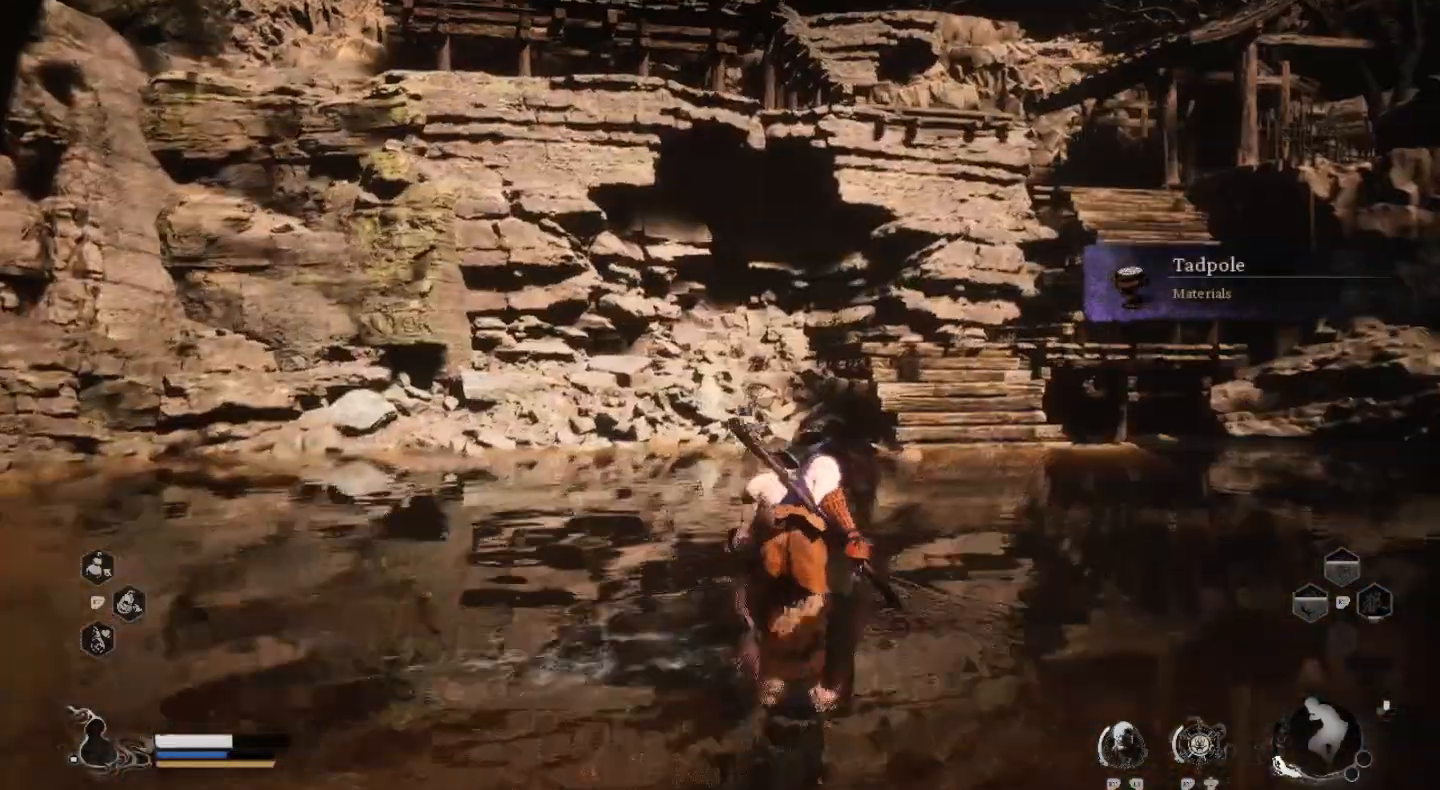
{"dt_ms": 500, "buttons": [], "left_stick": "up", "right_stick": "center", "events": []}
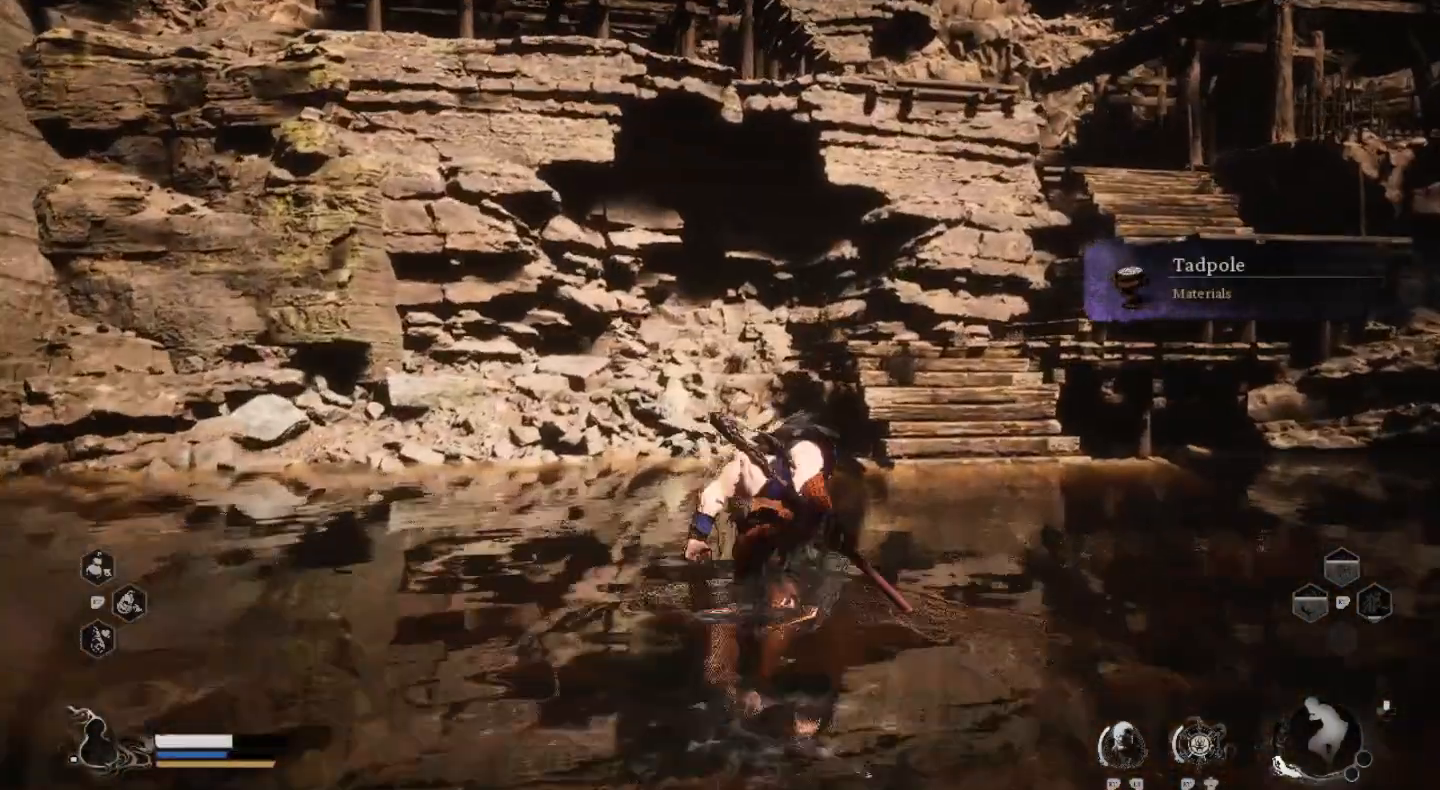
{"dt_ms": 500, "buttons": [], "left_stick": "up", "right_stick": "center", "events": []}
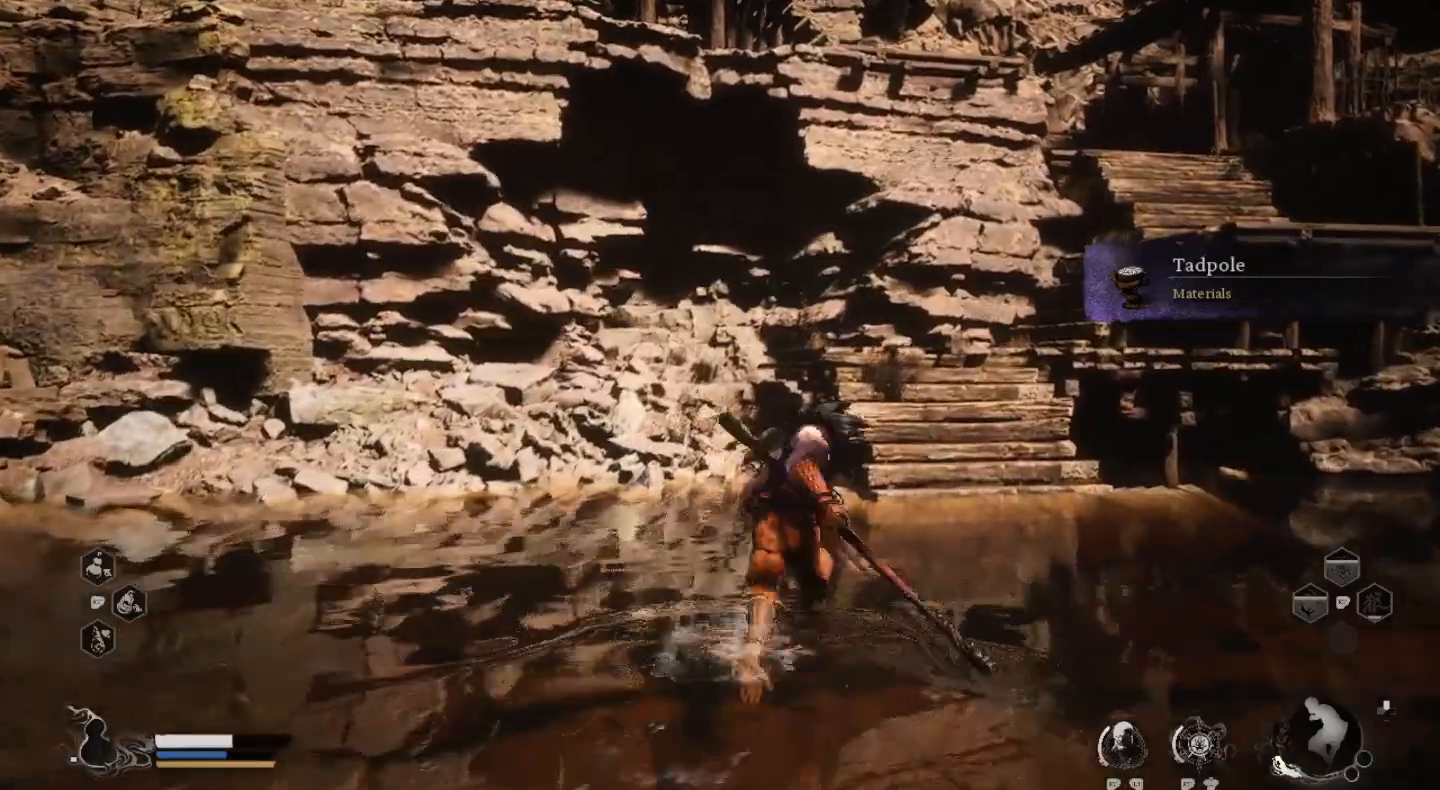
{"dt_ms": 500, "buttons": [], "left_stick": "up", "right_stick": "center", "events": []}
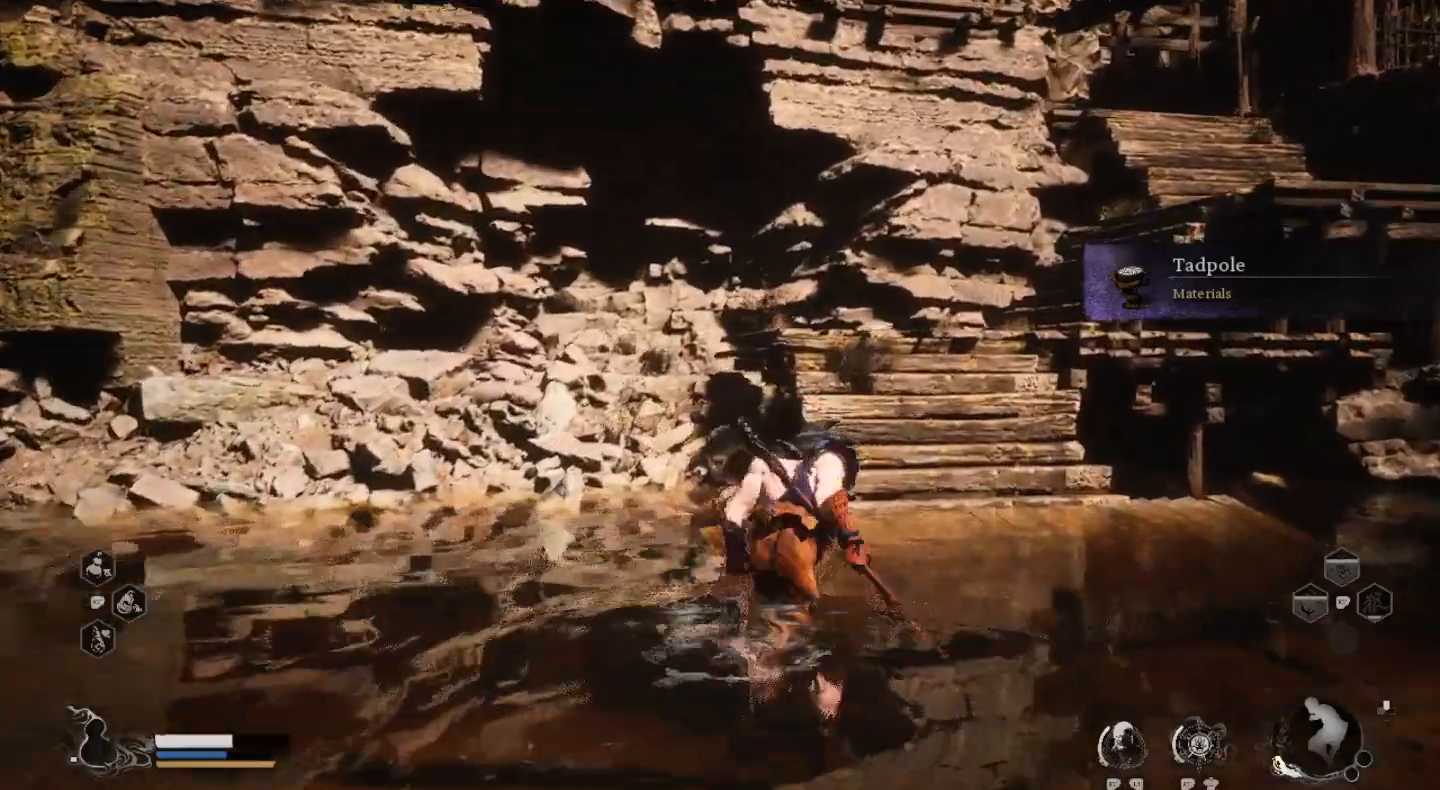
{"dt_ms": 500, "buttons": [], "left_stick": "up", "right_stick": "center", "events": []}
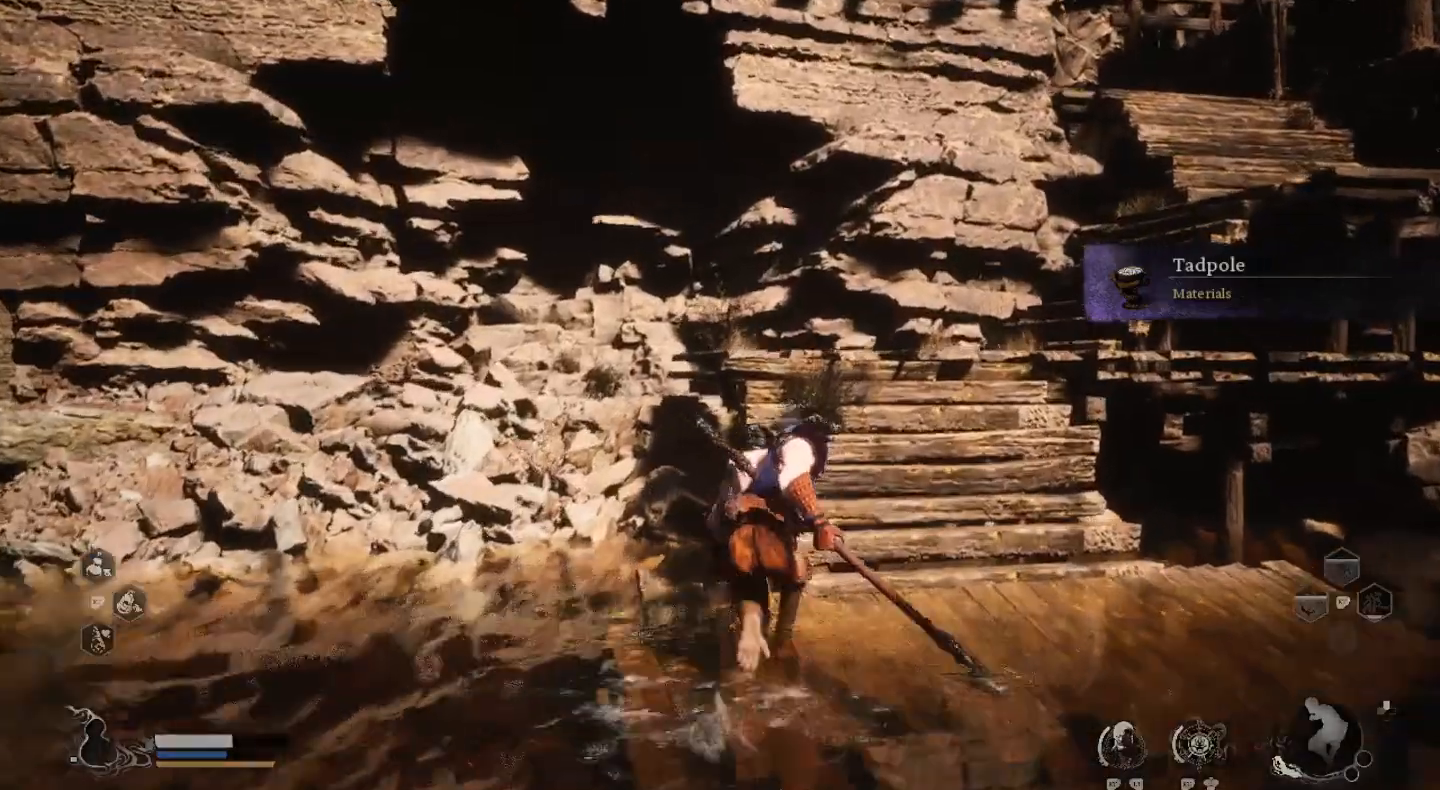
{"dt_ms": 500, "buttons": ["R1"], "left_stick": "up", "right_stick": "center", "events": [[267, "R1", "down"]]}
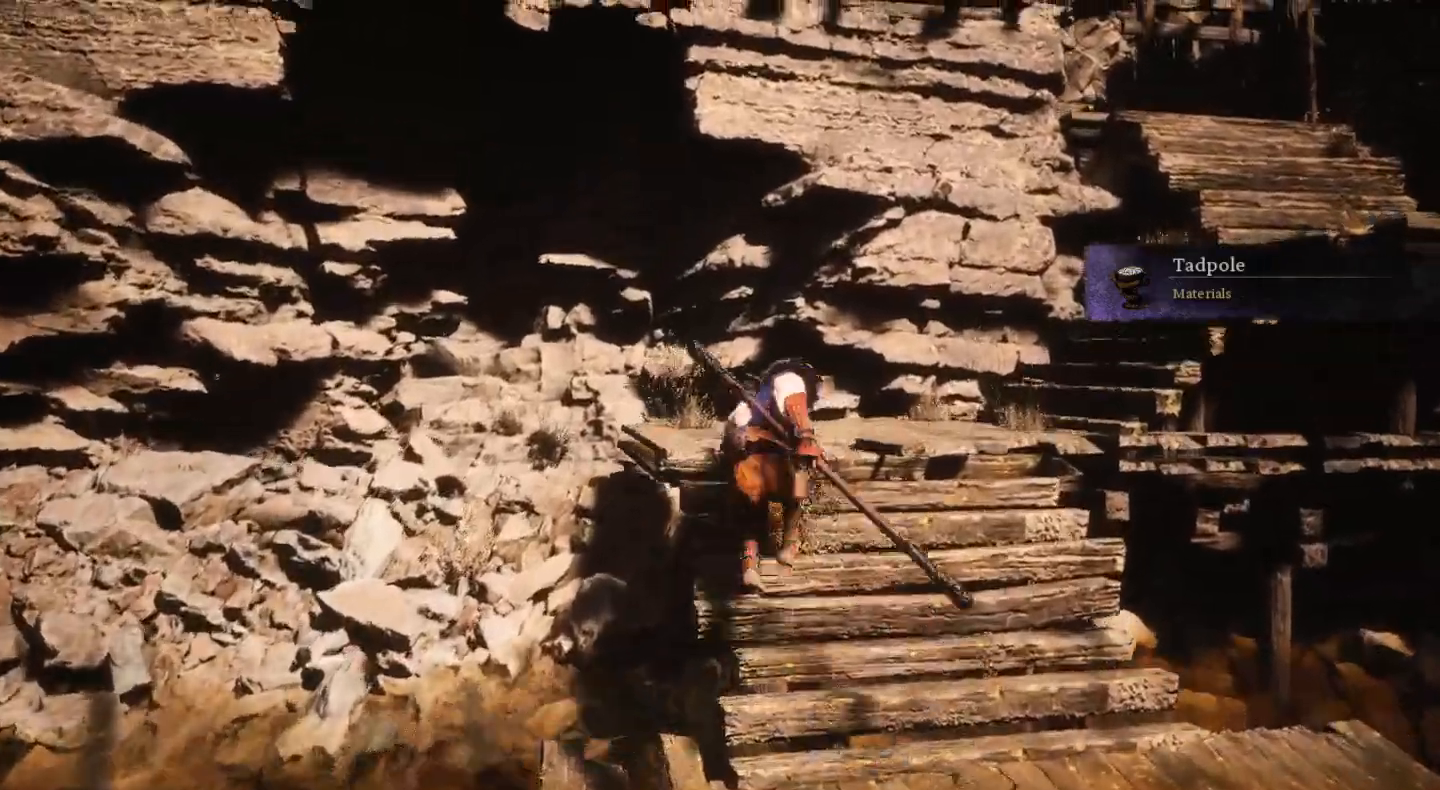
{"dt_ms": 500, "buttons": [], "left_stick": "up-right", "right_stick": "right", "events": [[333, "R1", "up"], [333, "left_stick", "up-right"], [500, "right_stick", "right"]]}
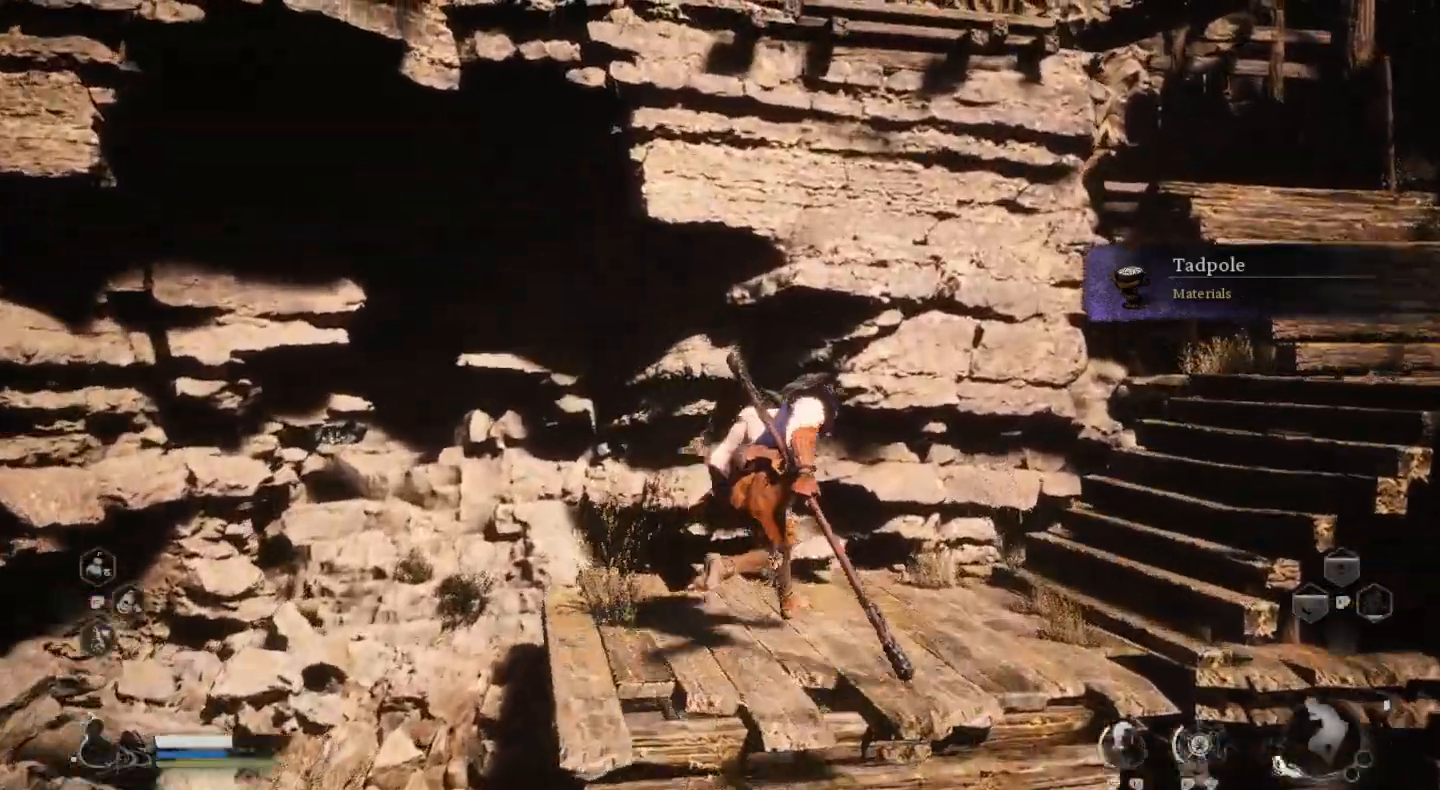
{"dt_ms": 500, "buttons": ["R1"], "left_stick": "up-right", "right_stick": "right", "events": [[300, "R1", "down"]]}